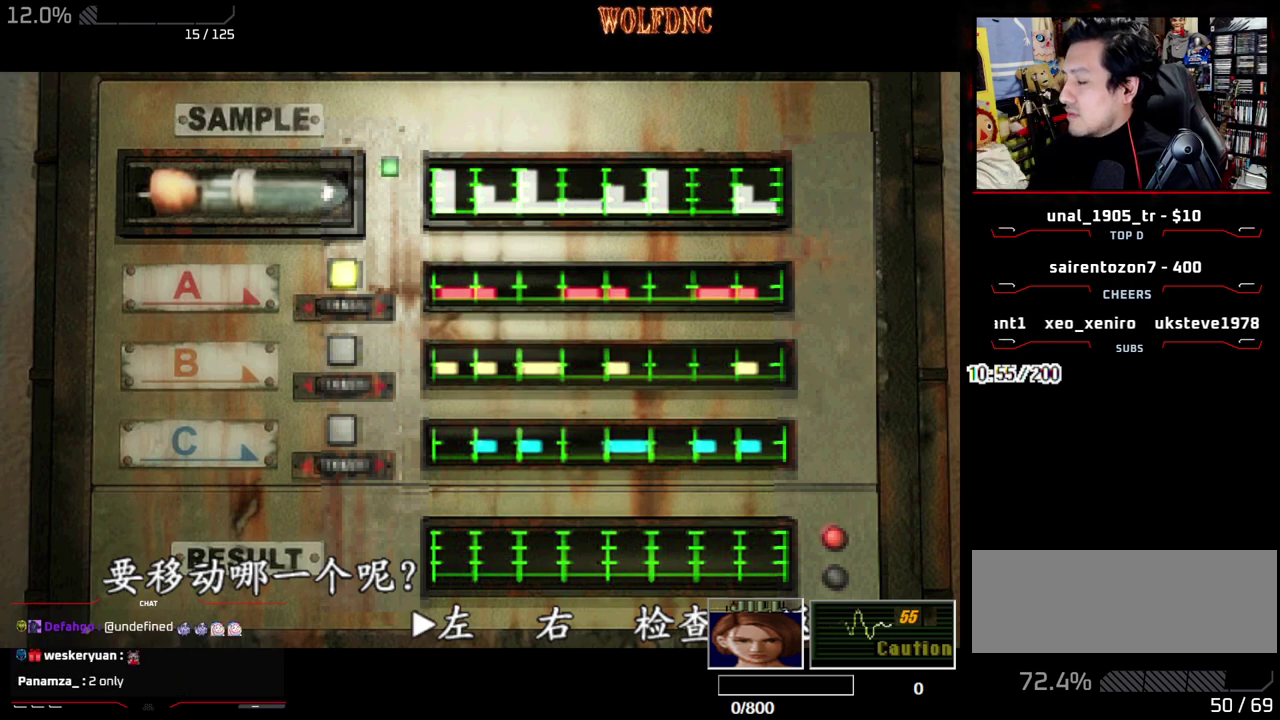
Gameplay with a controller (PlayStation layout); each line is a JSON object with the inputs held at the frame after it. "events" lists button and stick changes between this image and that frame as [ms after this image, input, new state], when the widget could be followed in between. Not read: L3 R3 SELECT.
{"buttons": ["DPAD_LEFT"], "events": [[500, "DPAD_LEFT", "down"]]}
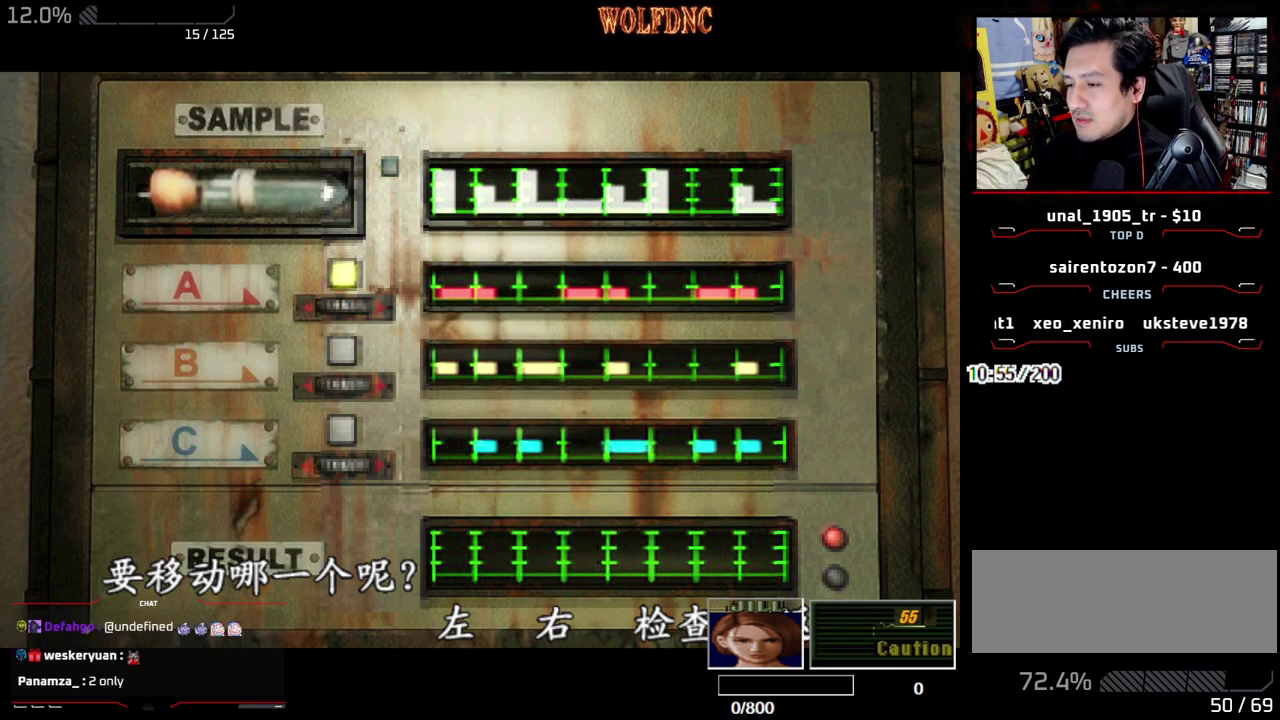
{"buttons": [], "events": [[100, "CROSS", "down"], [100, "DPAD_LEFT", "up"], [250, "CROSS", "up"]]}
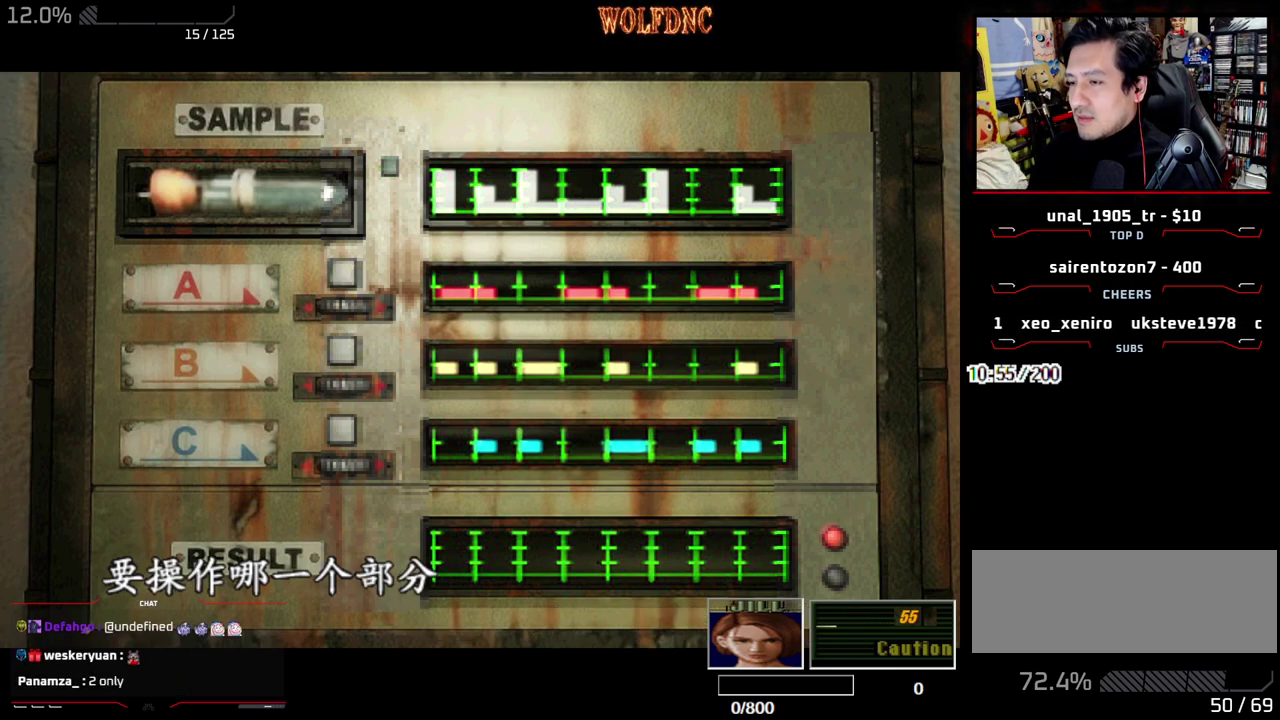
{"buttons": [], "events": [[67, "CIRCLE", "down"], [167, "CIRCLE", "up"], [250, "CROSS", "down"], [483, "CROSS", "up"]]}
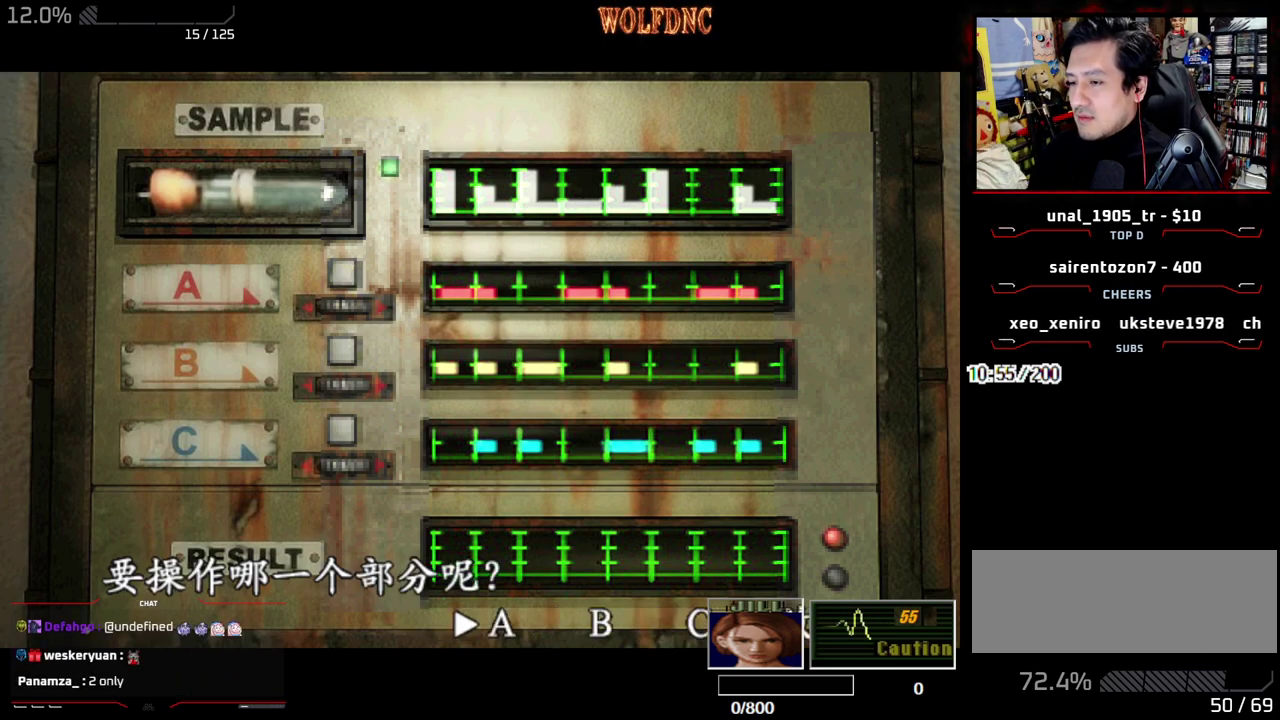
{"buttons": [], "events": [[183, "DPAD_LEFT", "down"], [233, "CROSS", "down"], [267, "DPAD_LEFT", "up"], [467, "CROSS", "up"]]}
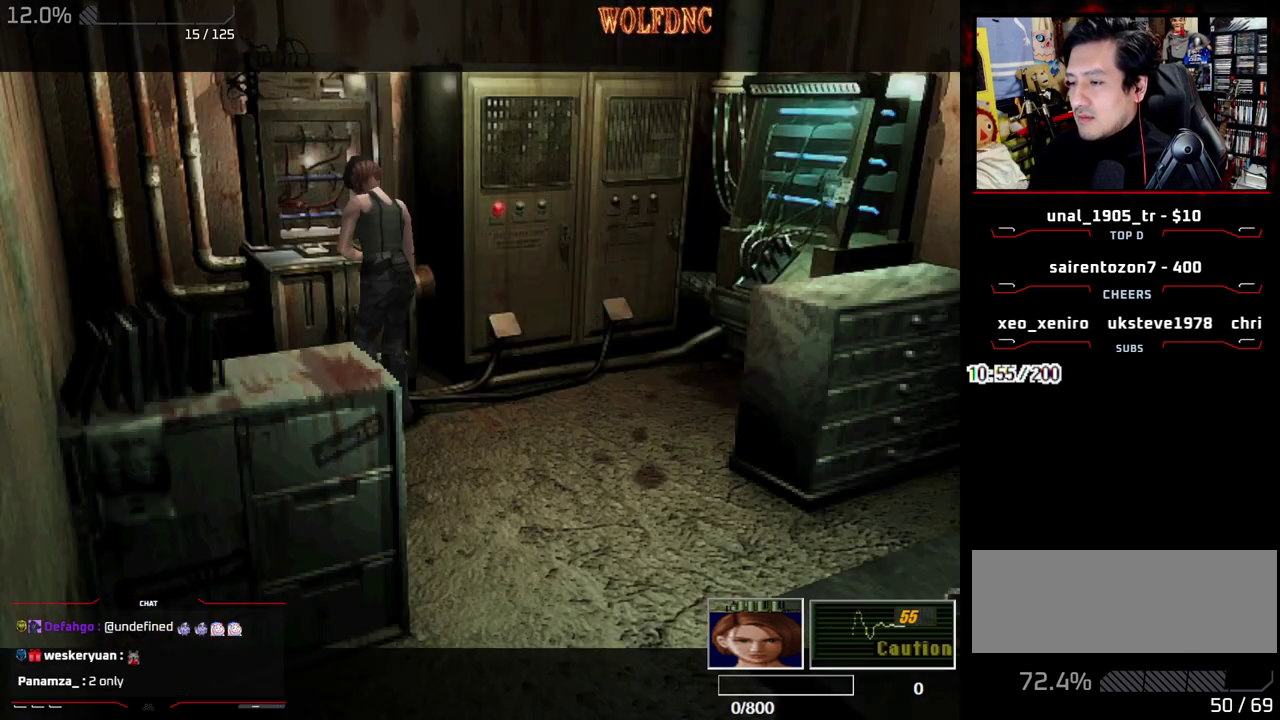
{"buttons": [], "events": [[200, "CIRCLE", "down"], [333, "CIRCLE", "up"]]}
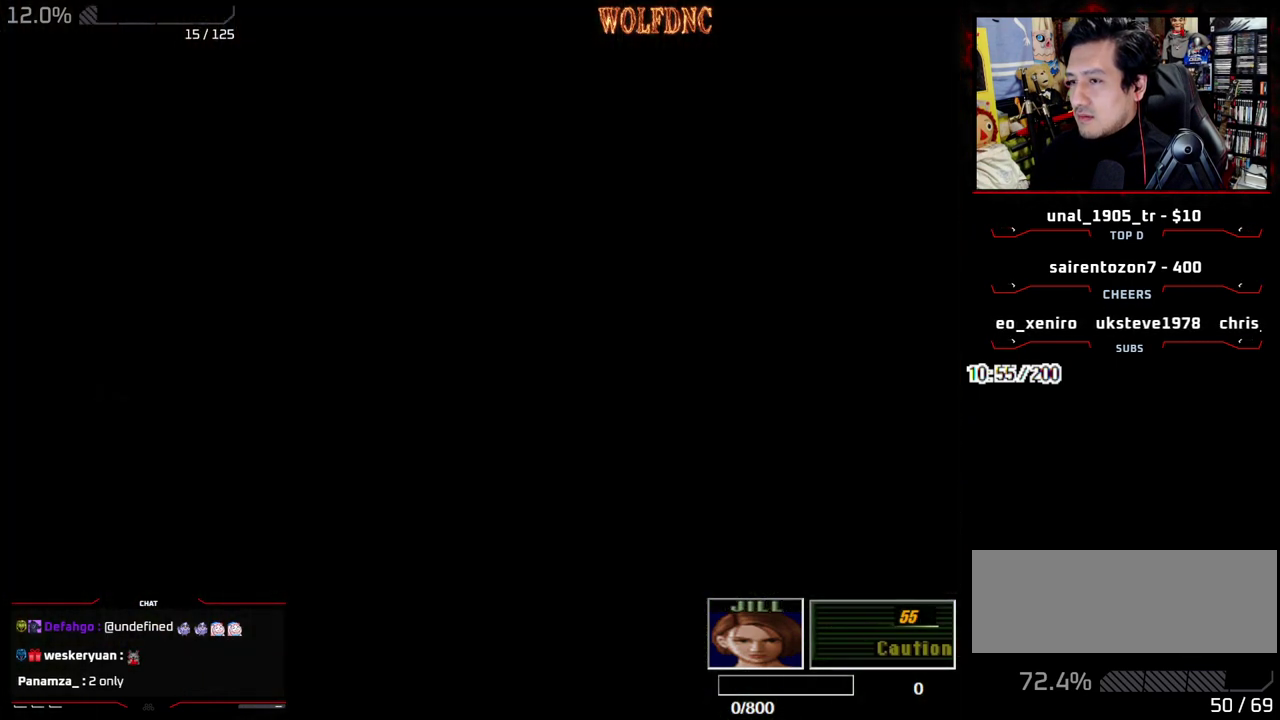
{"buttons": ["DPAD_DOWN"], "events": [[167, "DPAD_DOWN", "down"]]}
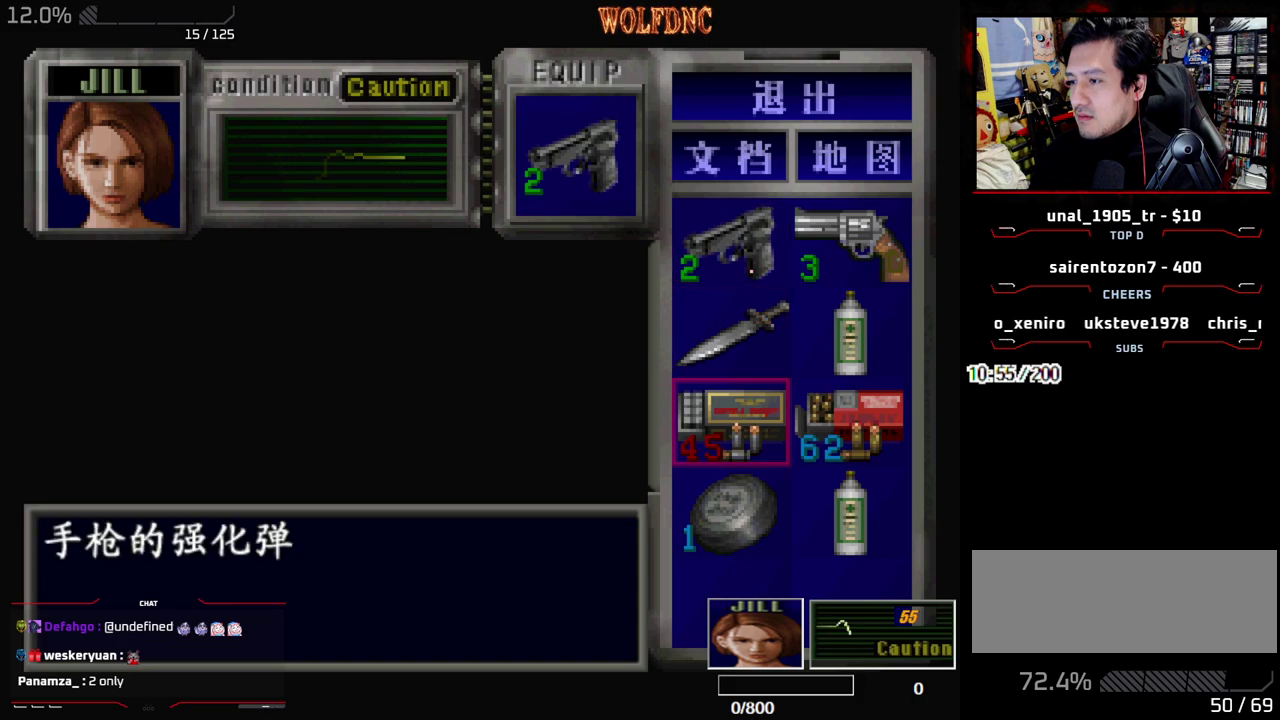
{"buttons": ["CIRCLE"], "events": [[83, "DPAD_RIGHT", "down"], [233, "DPAD_DOWN", "up"], [267, "DPAD_RIGHT", "up"], [500, "CIRCLE", "down"]]}
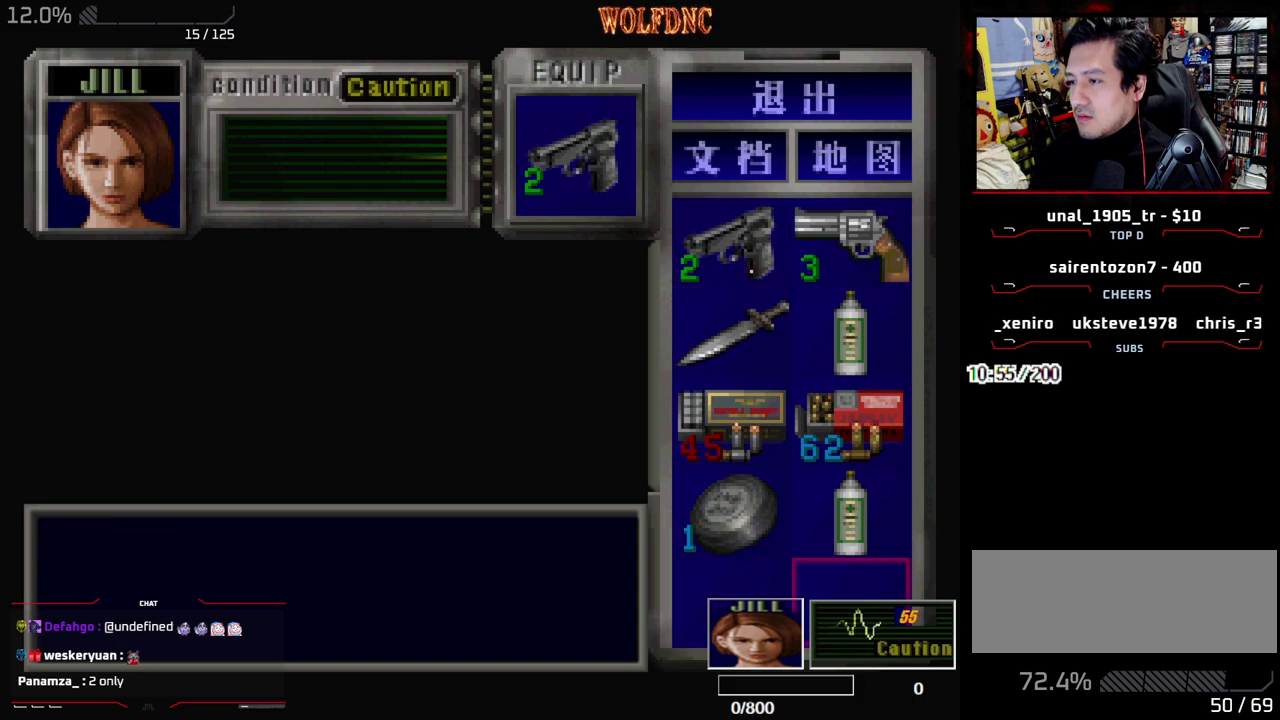
{"buttons": [], "events": [[150, "CIRCLE", "up"], [150, "DPAD_DOWN", "down"], [283, "SQUARE", "down"], [383, "DPAD_DOWN", "up"], [383, "SQUARE", "up"]]}
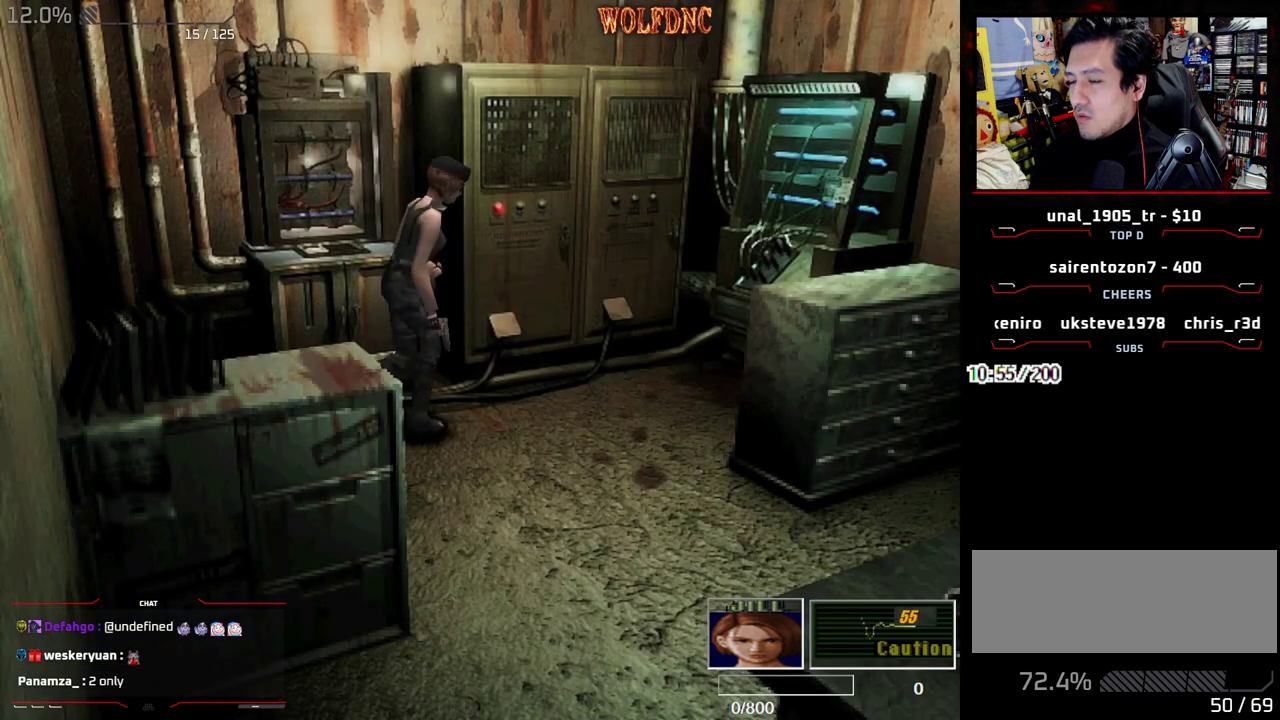
{"buttons": ["SQUARE", "DPAD_UP"], "events": [[17, "DPAD_UP", "down"], [17, "SQUARE", "down"], [250, "DPAD_LEFT", "down"], [350, "DPAD_LEFT", "up"]]}
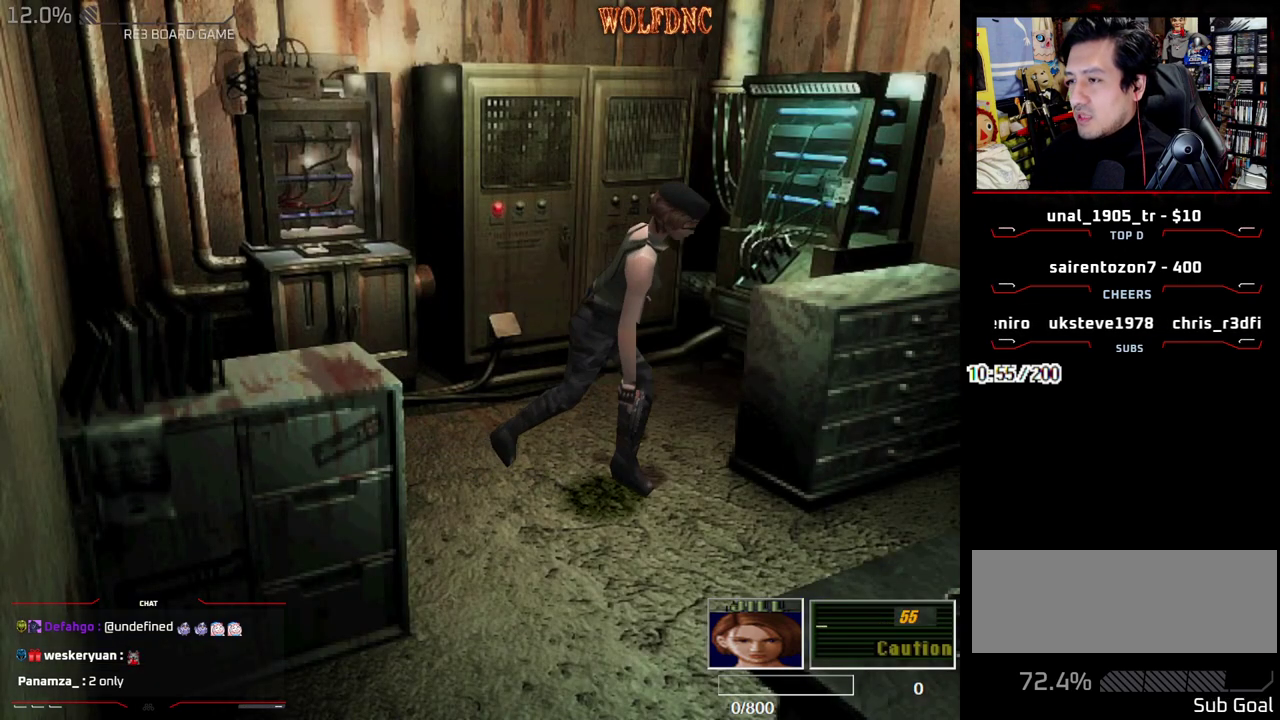
{"buttons": ["SQUARE", "DPAD_UP"], "events": [[367, "DPAD_LEFT", "down"], [467, "DPAD_LEFT", "up"]]}
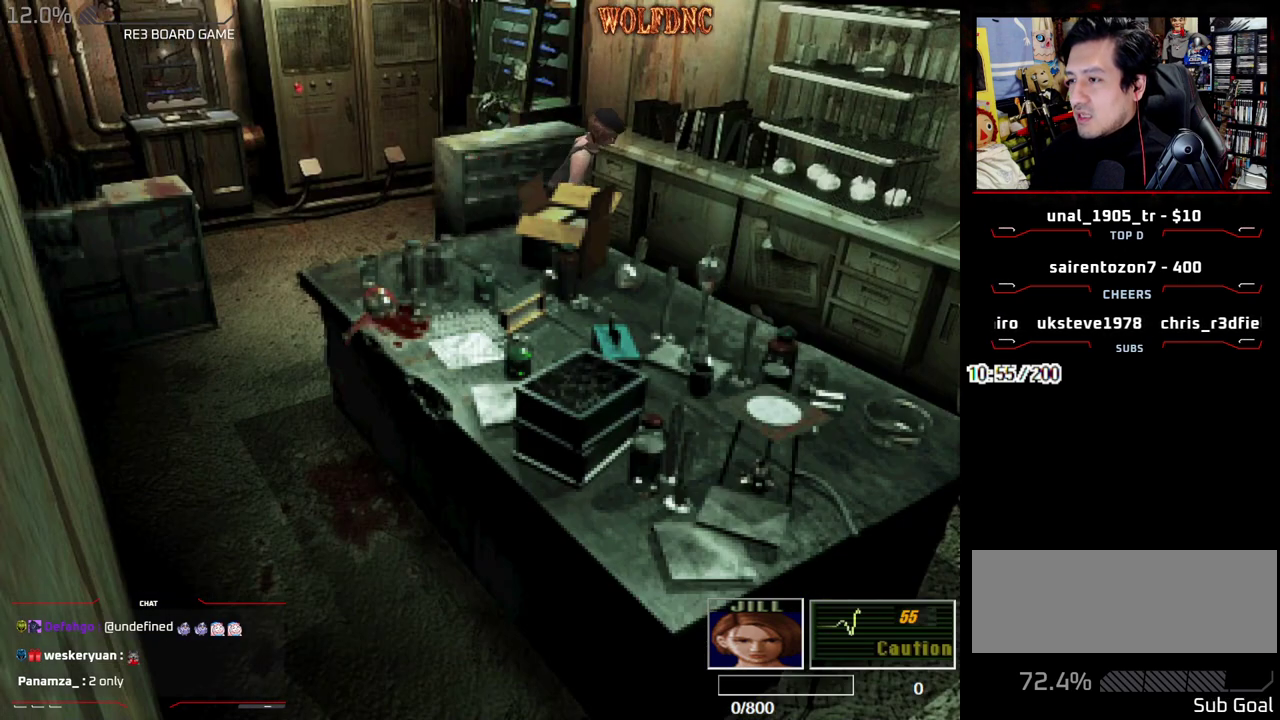
{"buttons": ["SQUARE", "DPAD_UP", "DPAD_RIGHT"], "events": [[50, "DPAD_RIGHT", "down"]]}
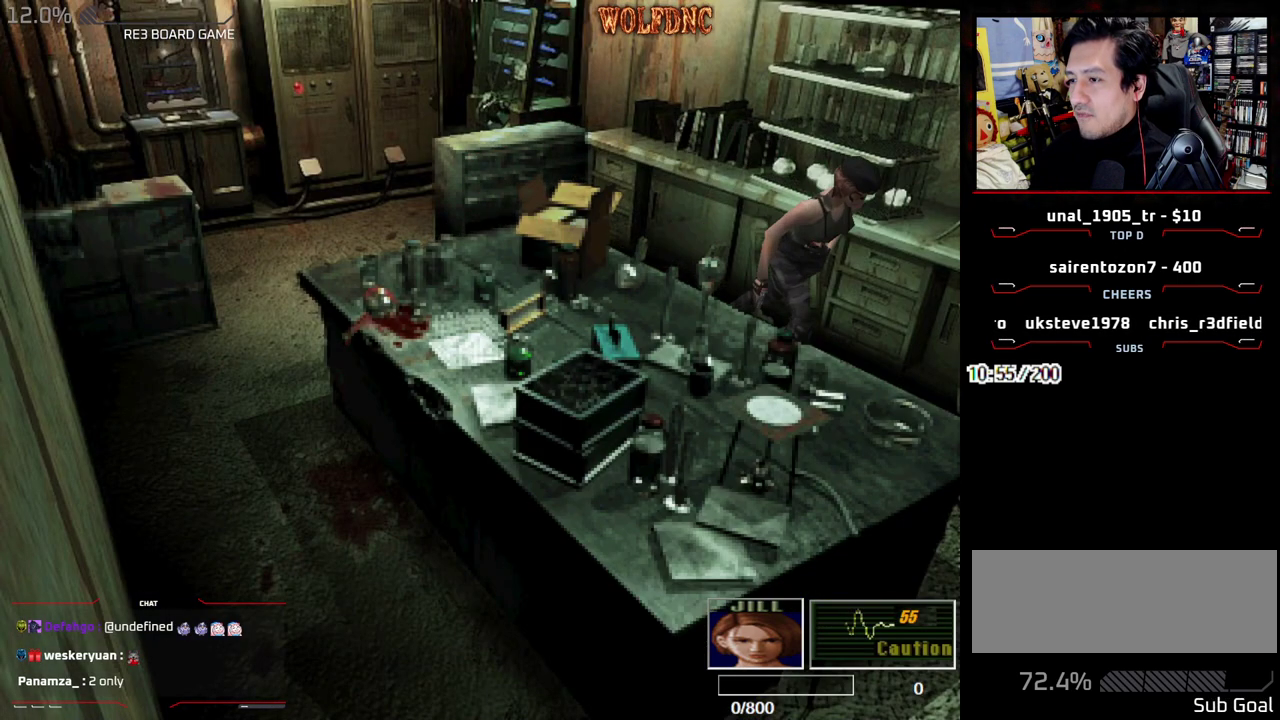
{"buttons": ["SQUARE", "DPAD_UP"], "events": [[167, "DPAD_RIGHT", "up"]]}
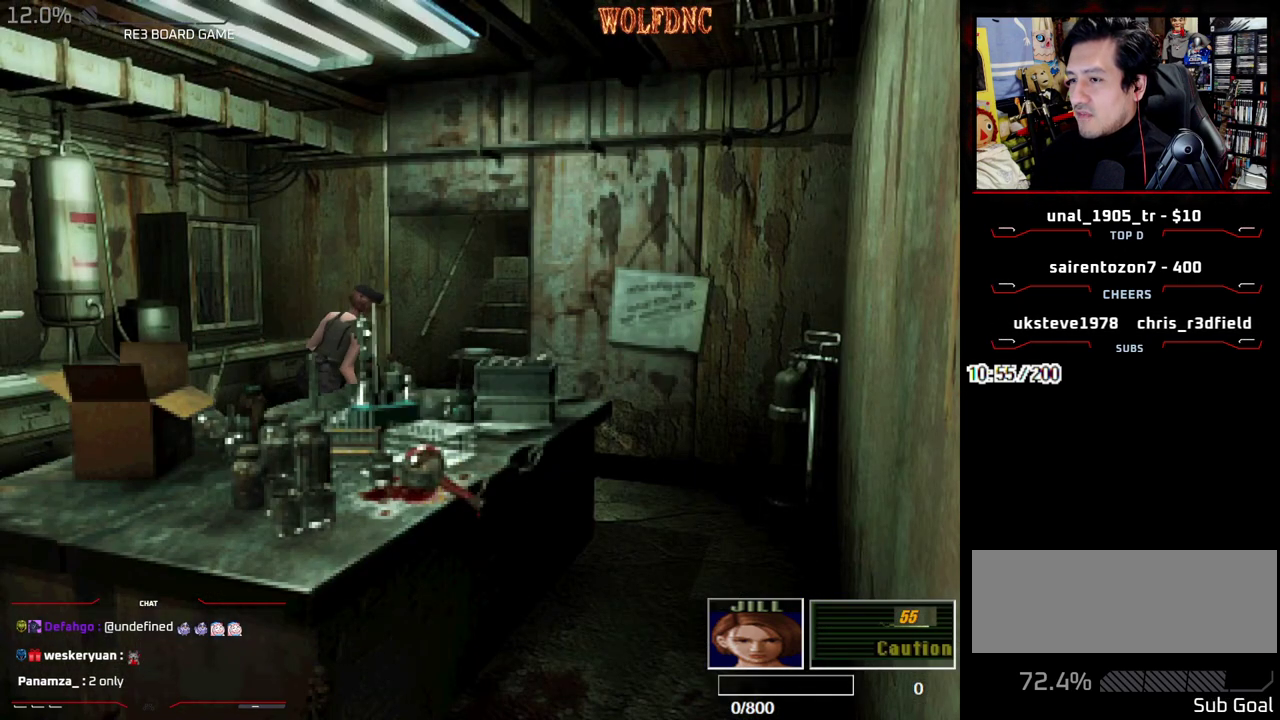
{"buttons": ["SQUARE", "DPAD_UP"], "events": [[133, "DPAD_LEFT", "down"], [267, "DPAD_LEFT", "up"]]}
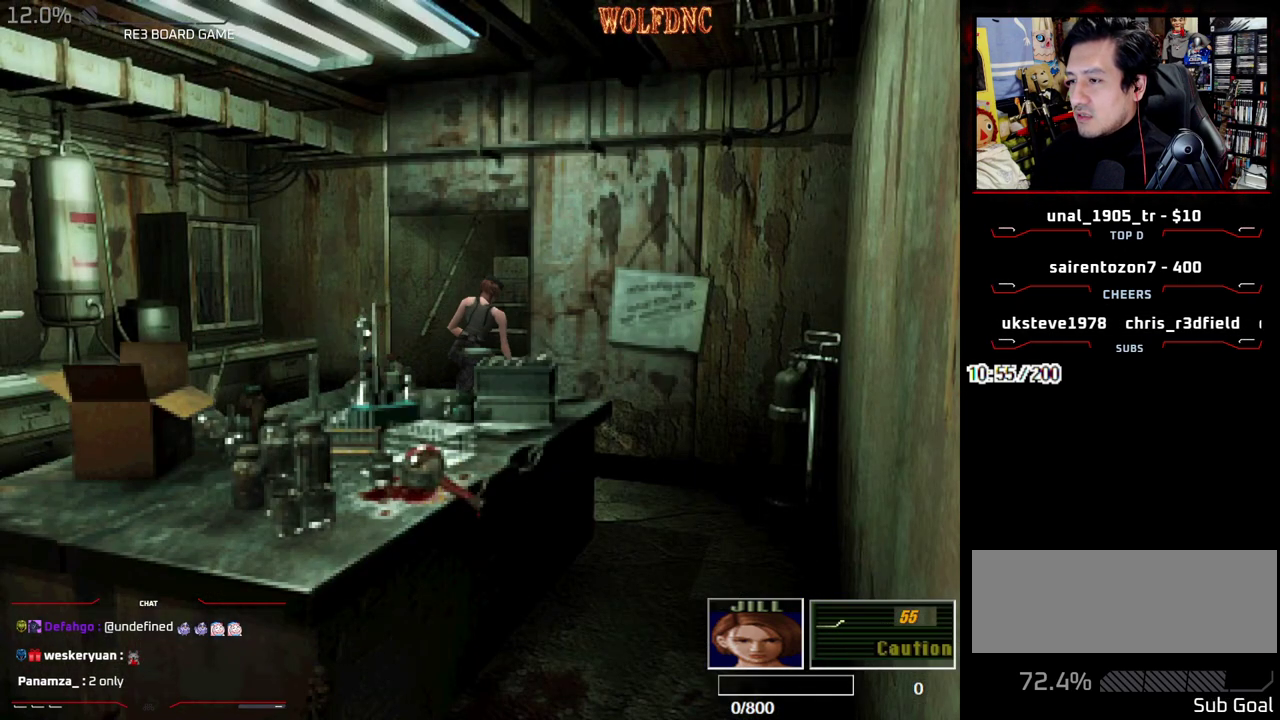
{"buttons": ["SQUARE", "DPAD_UP"], "events": []}
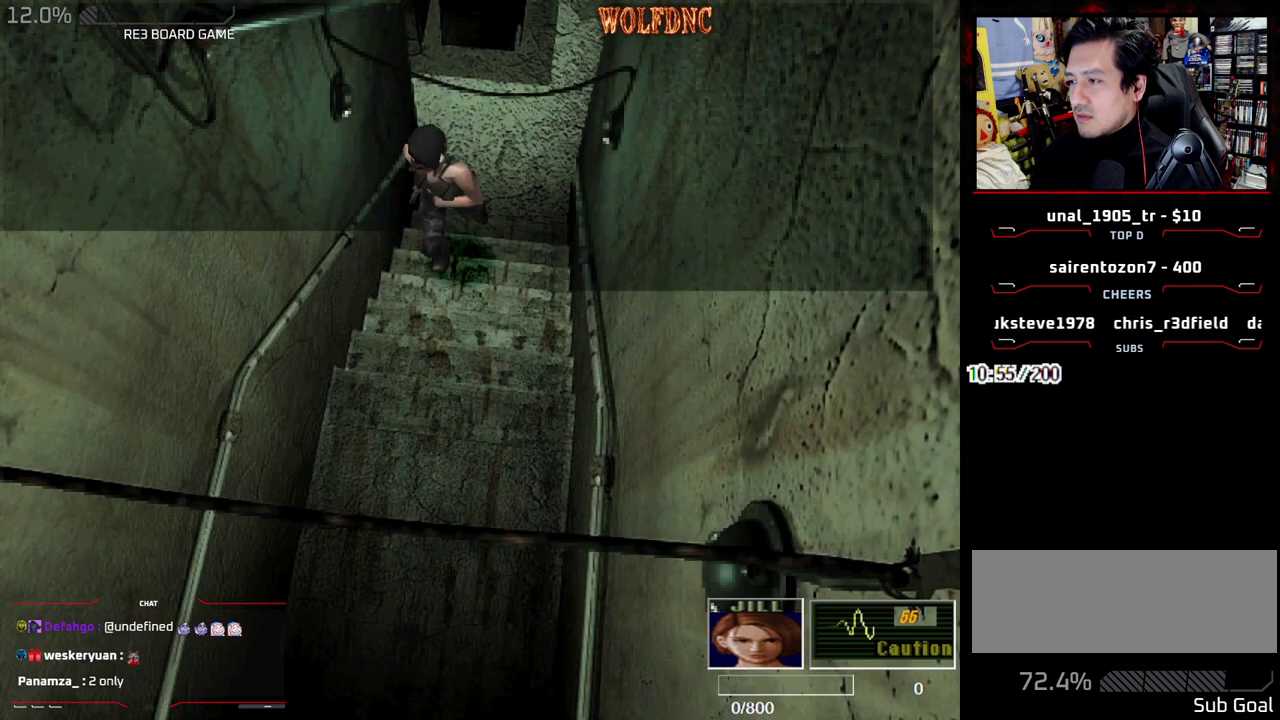
{"buttons": ["SQUARE", "DPAD_UP"], "events": []}
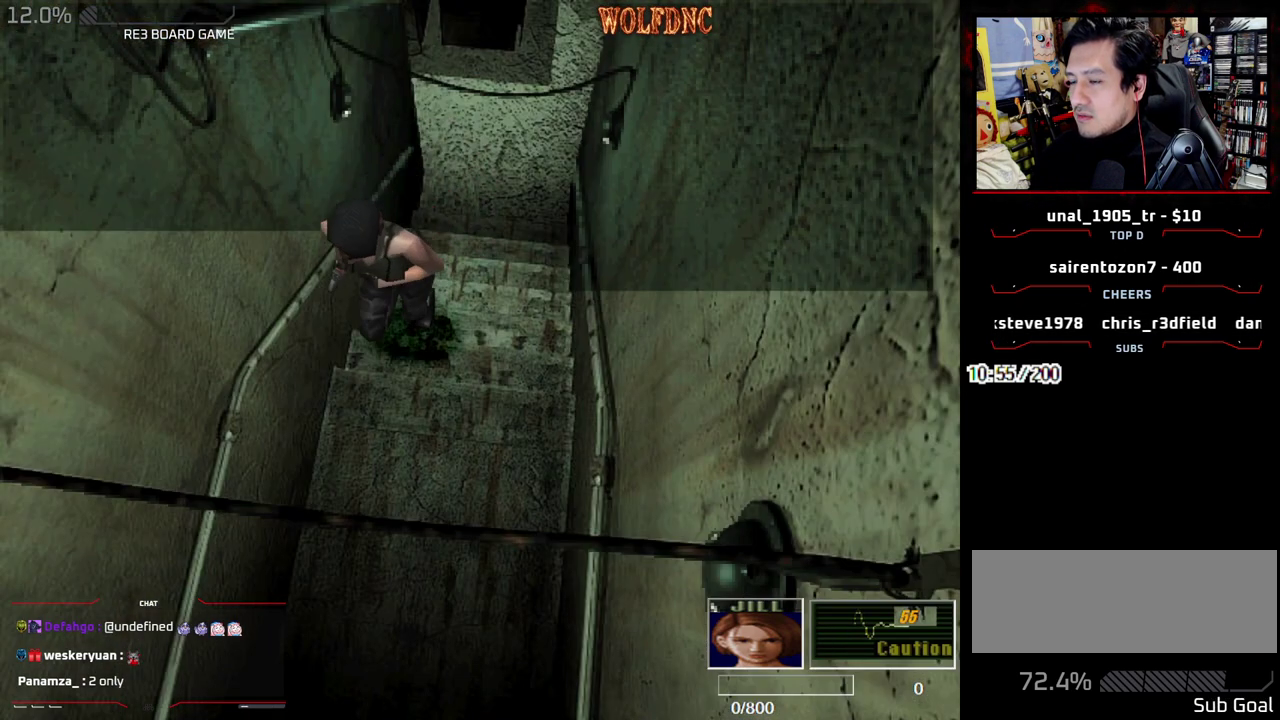
{"buttons": [], "events": [[233, "SQUARE", "up"], [267, "DPAD_UP", "up"]]}
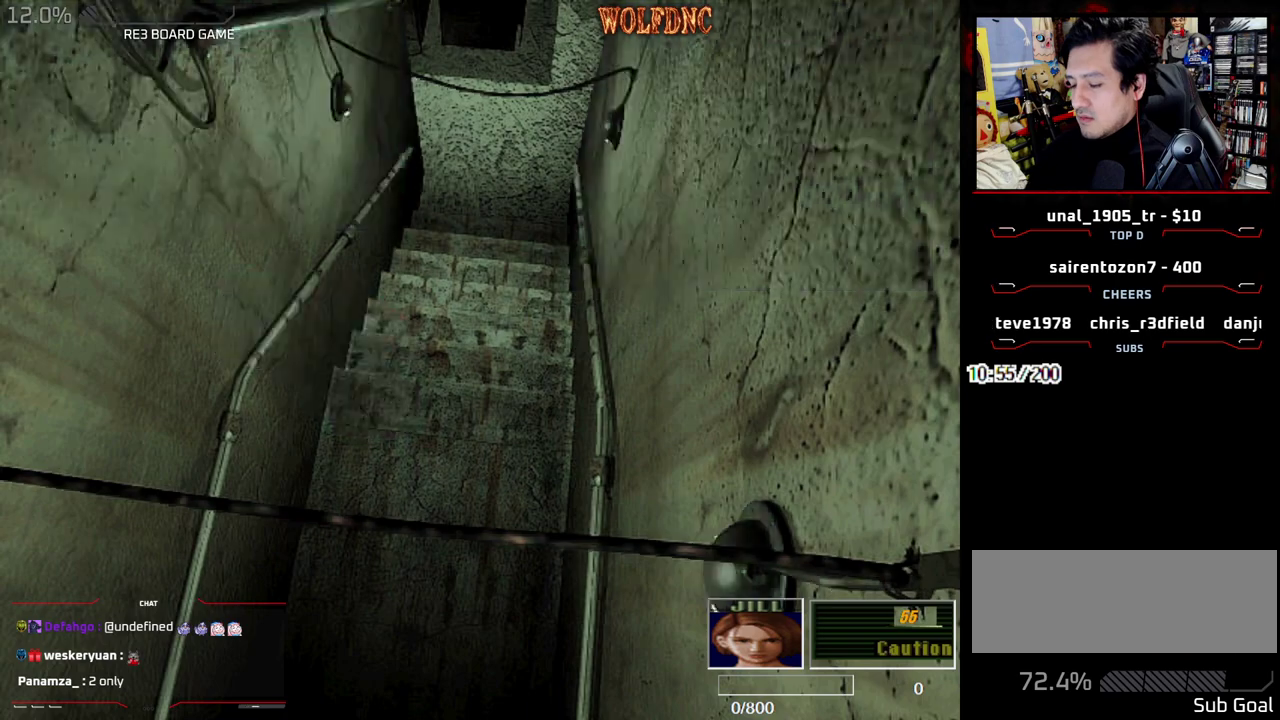
{"buttons": [], "events": []}
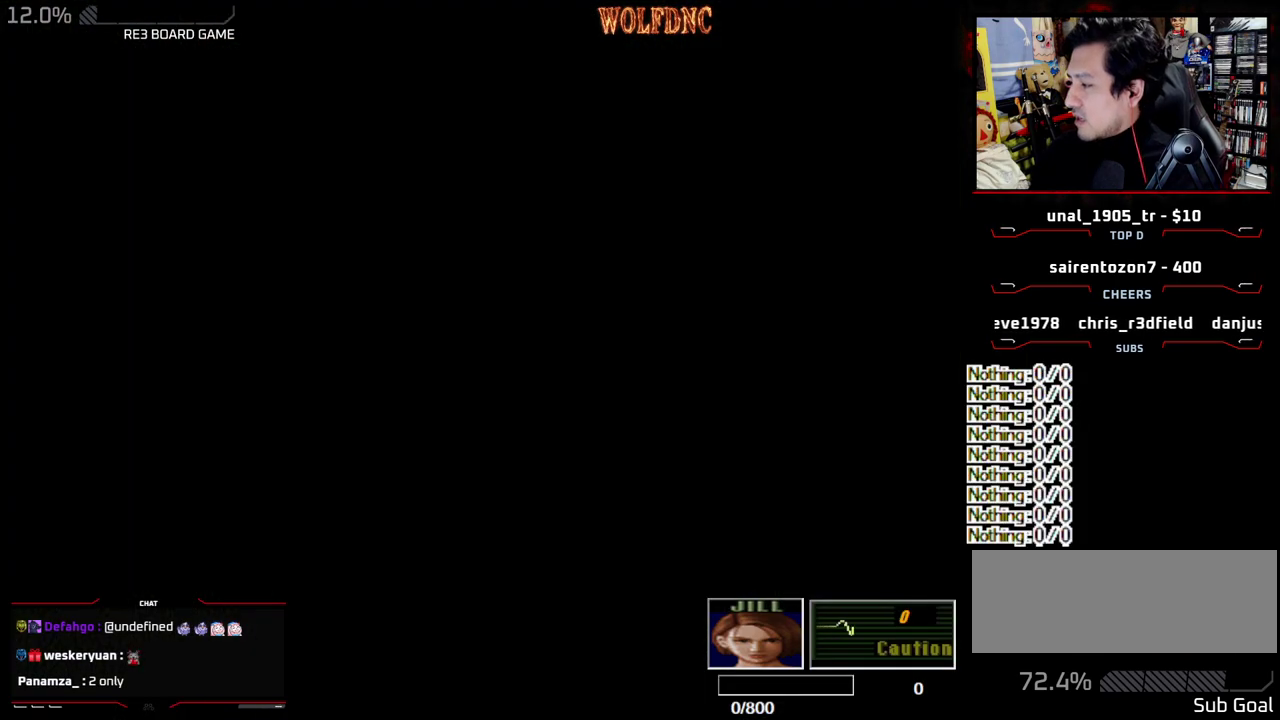
{"buttons": [], "events": []}
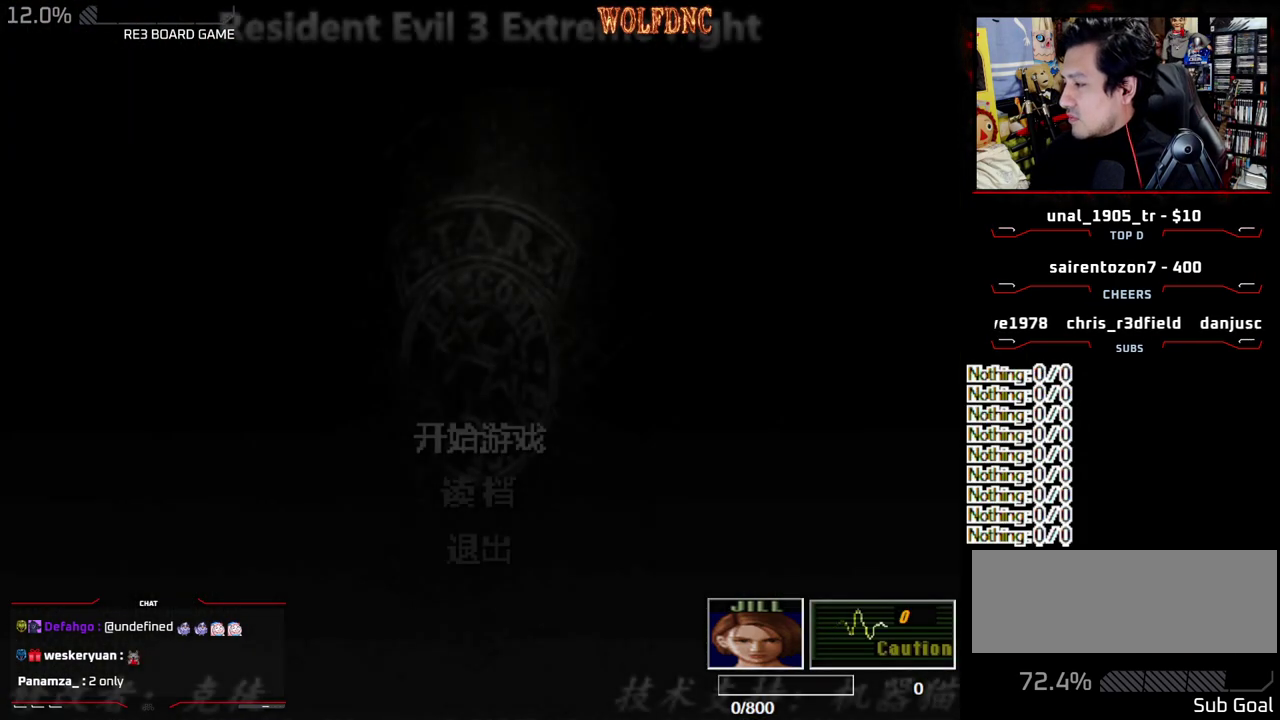
{"buttons": [], "events": []}
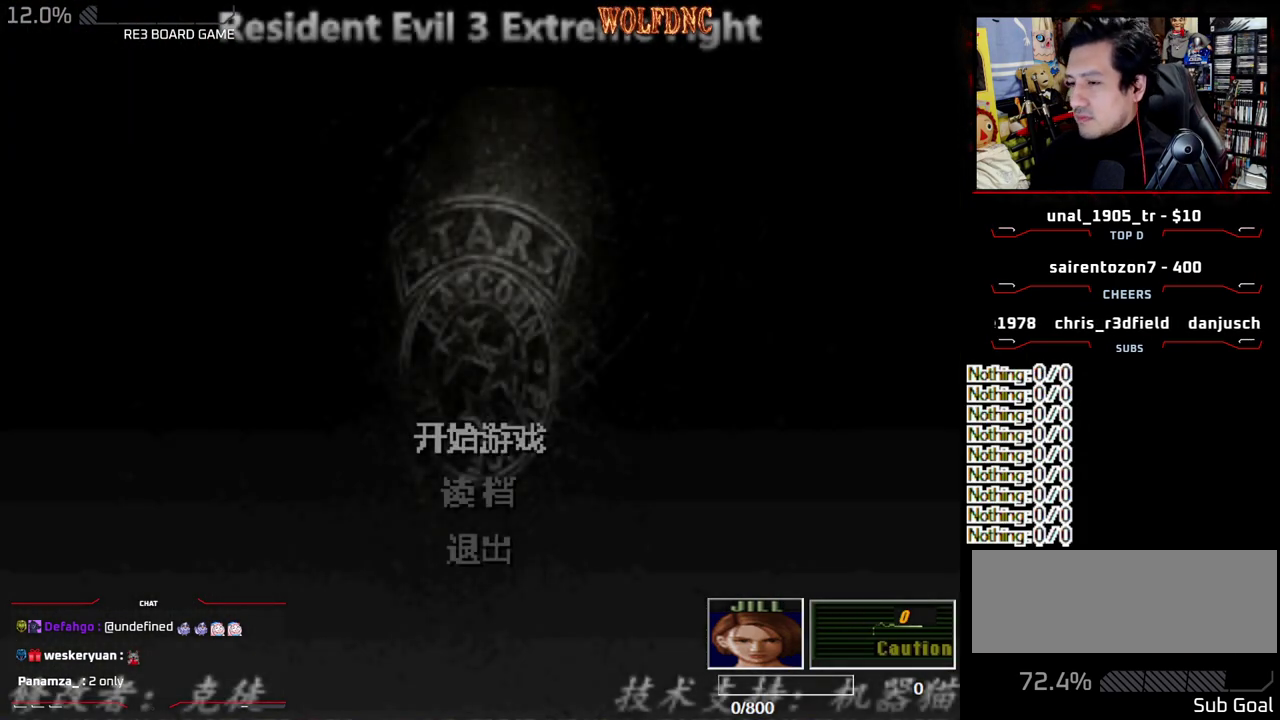
{"buttons": [], "events": [[433, "DPAD_DOWN", "down"], [483, "DPAD_DOWN", "up"]]}
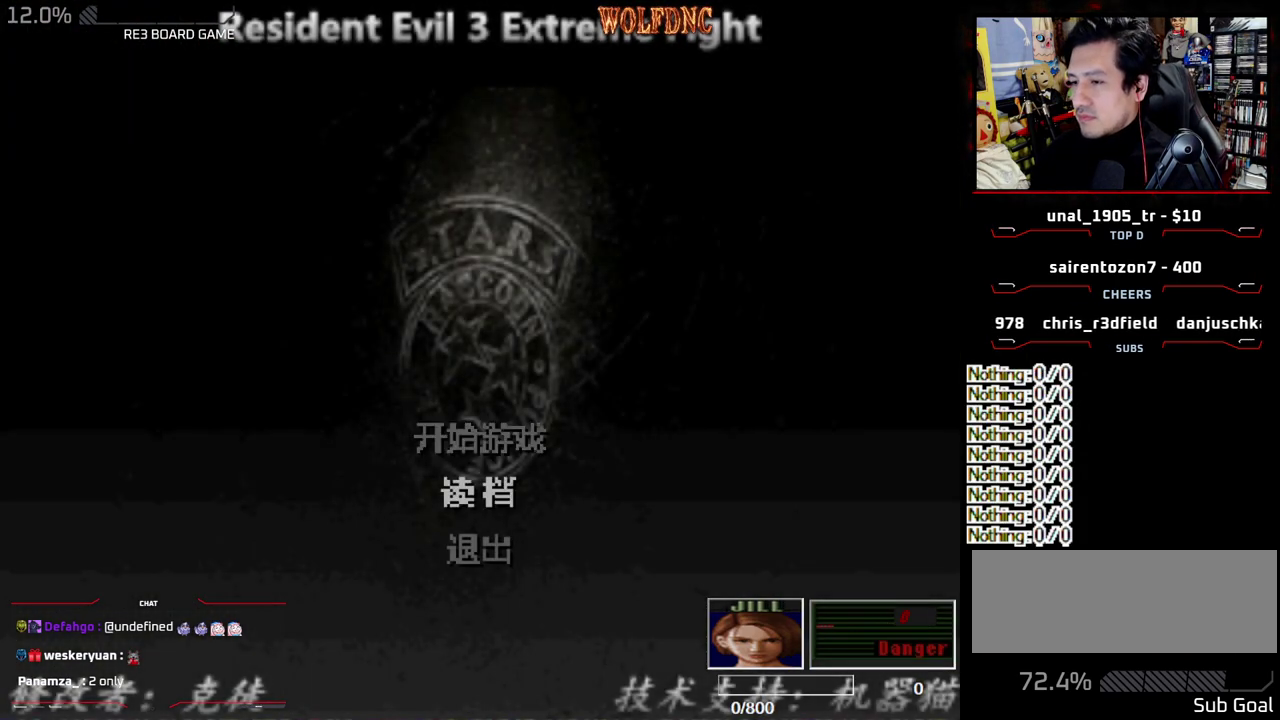
{"buttons": ["DPAD_DOWN"], "events": [[217, "CROSS", "down"], [350, "CROSS", "up"], [483, "DPAD_DOWN", "down"]]}
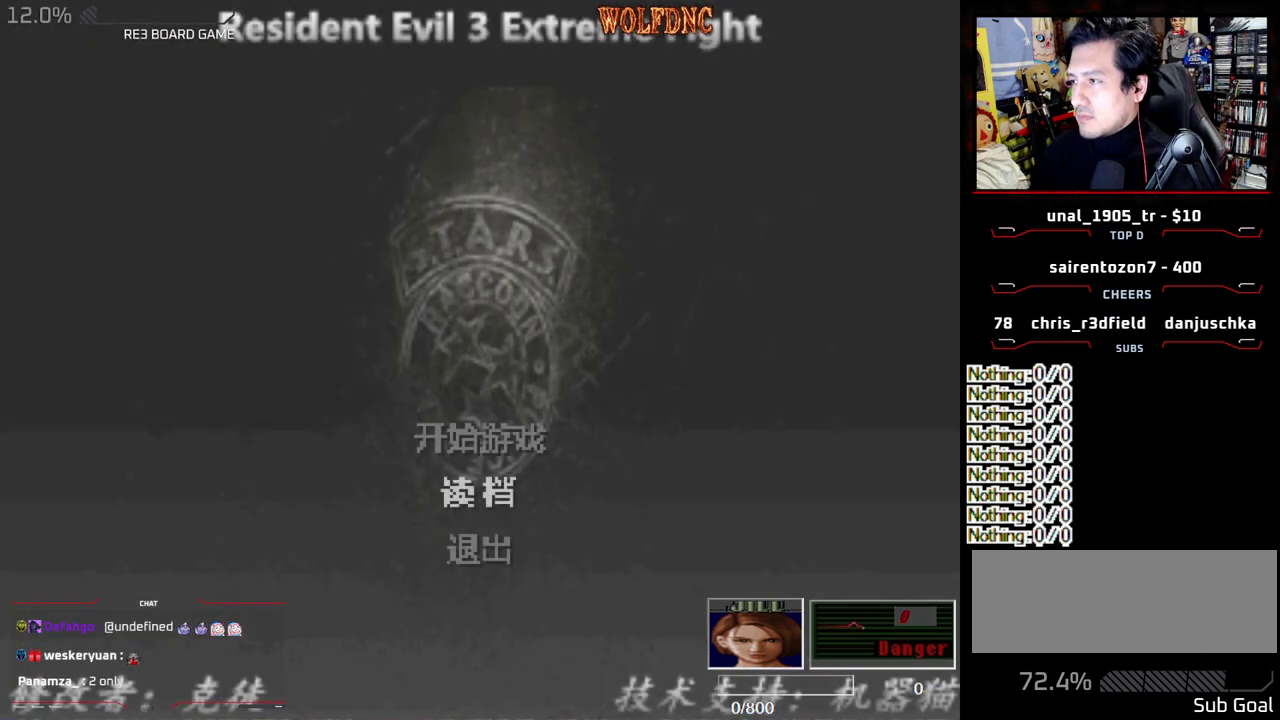
{"buttons": ["DPAD_DOWN"], "events": []}
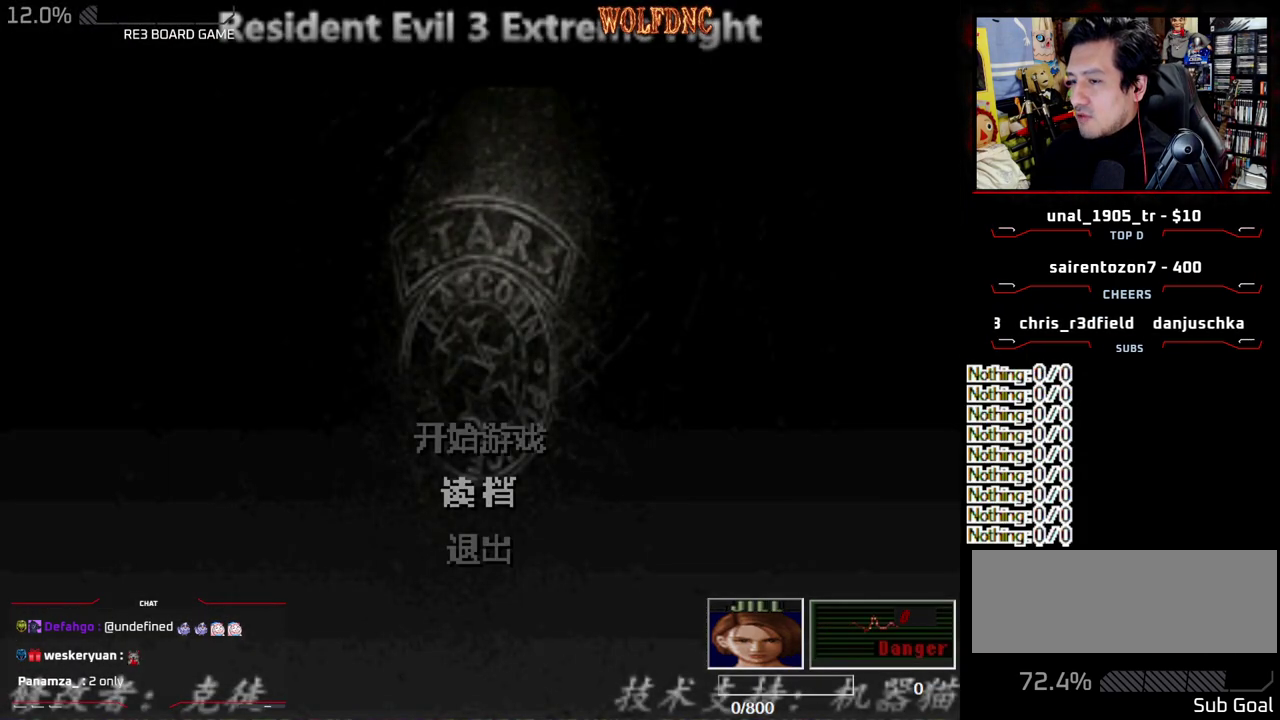
{"buttons": ["DPAD_DOWN"], "events": []}
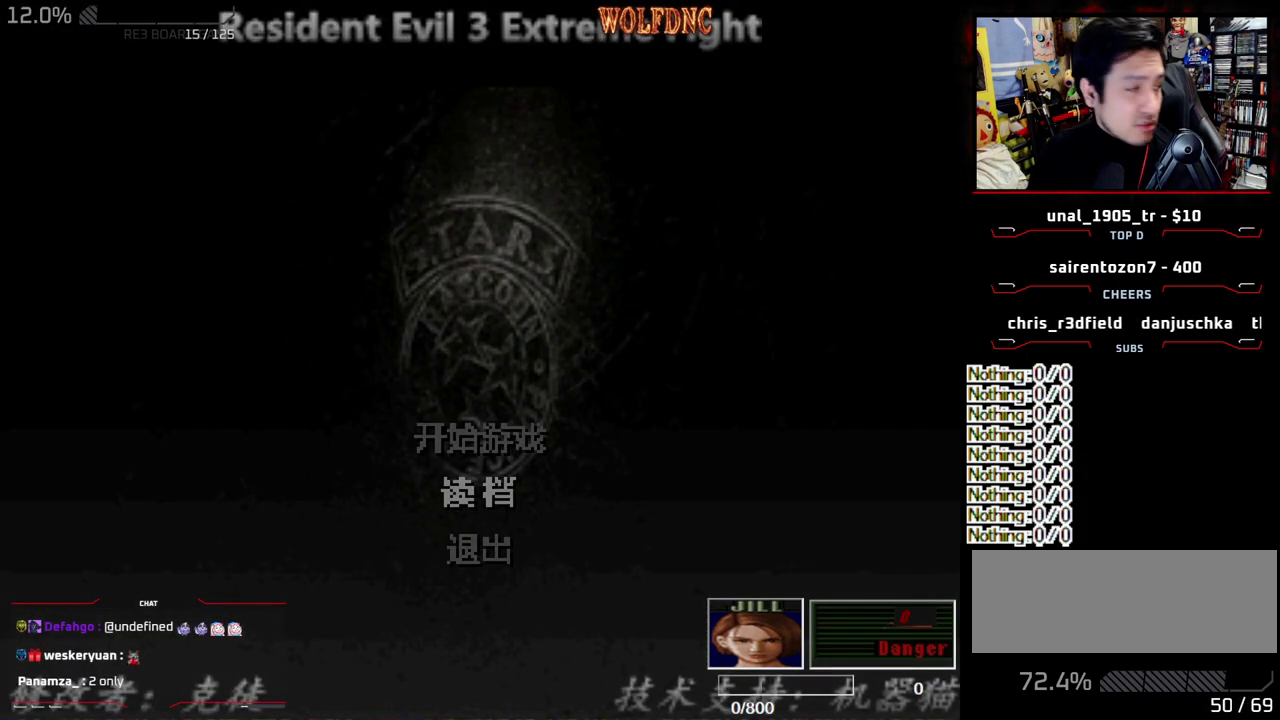
{"buttons": ["DPAD_DOWN"], "events": []}
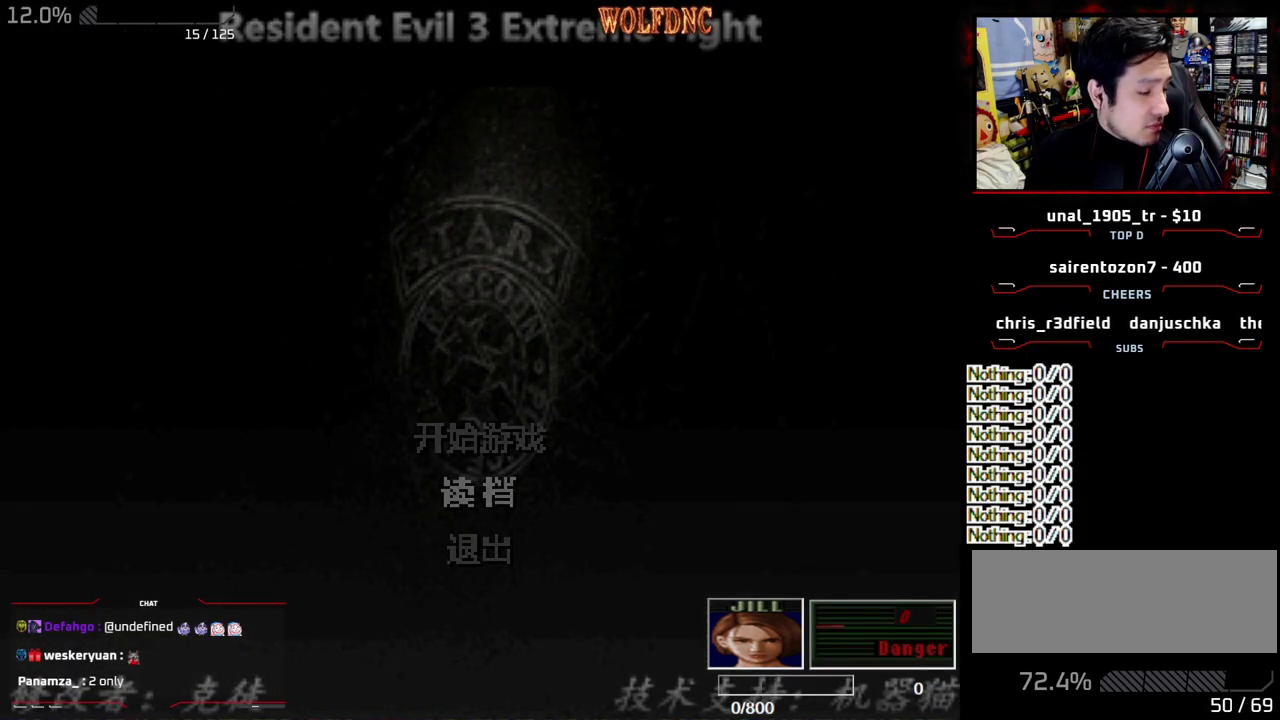
{"buttons": ["DPAD_DOWN"], "events": []}
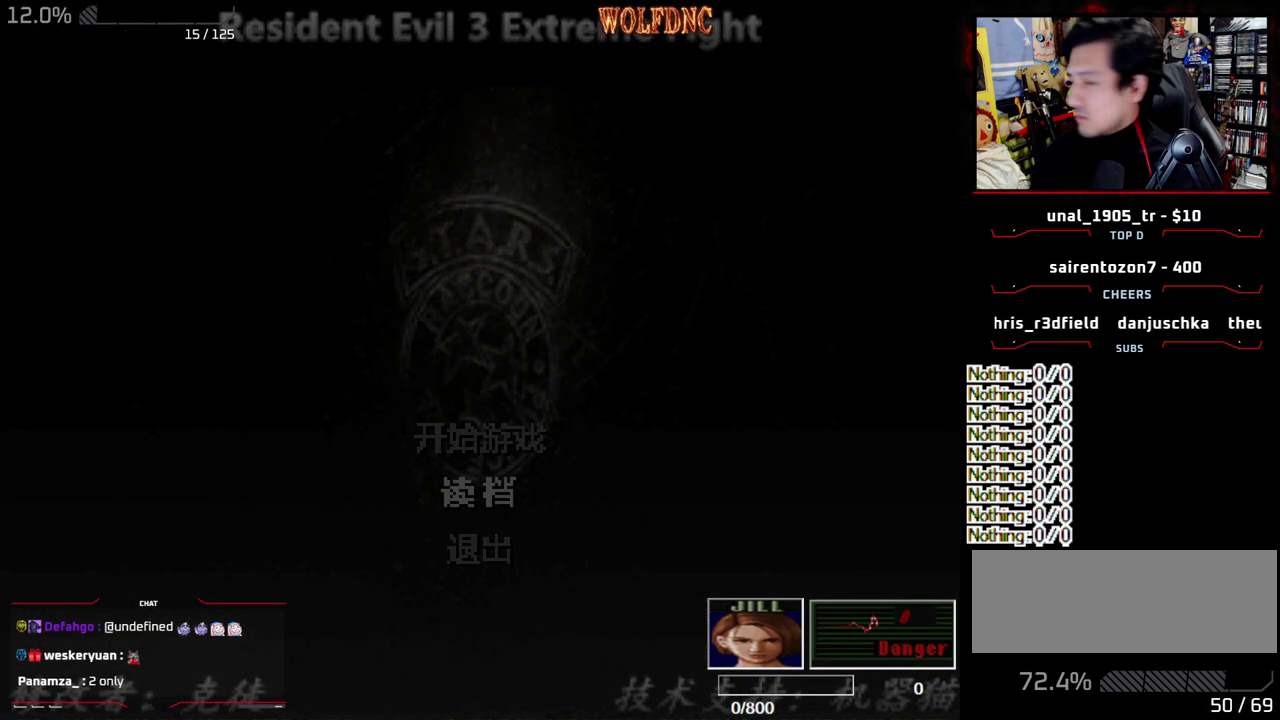
{"buttons": ["DPAD_DOWN"], "events": []}
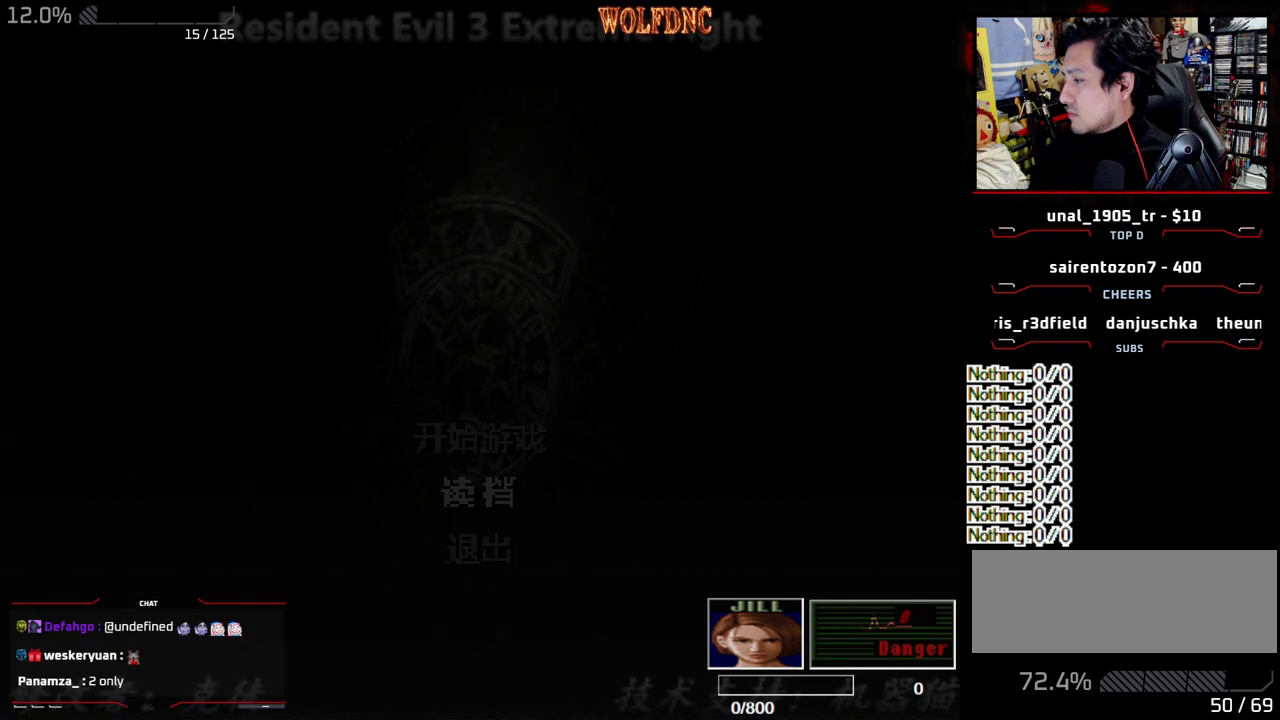
{"buttons": [], "events": [[67, "DPAD_DOWN", "up"]]}
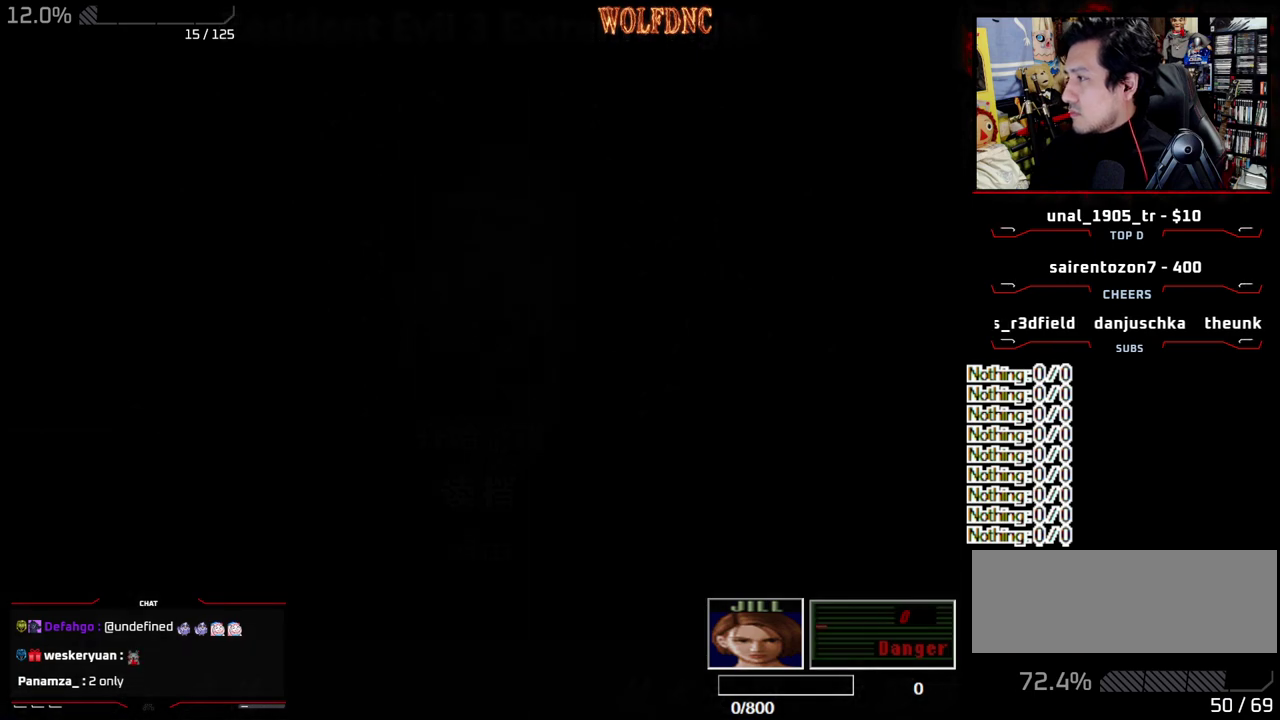
{"buttons": [], "events": []}
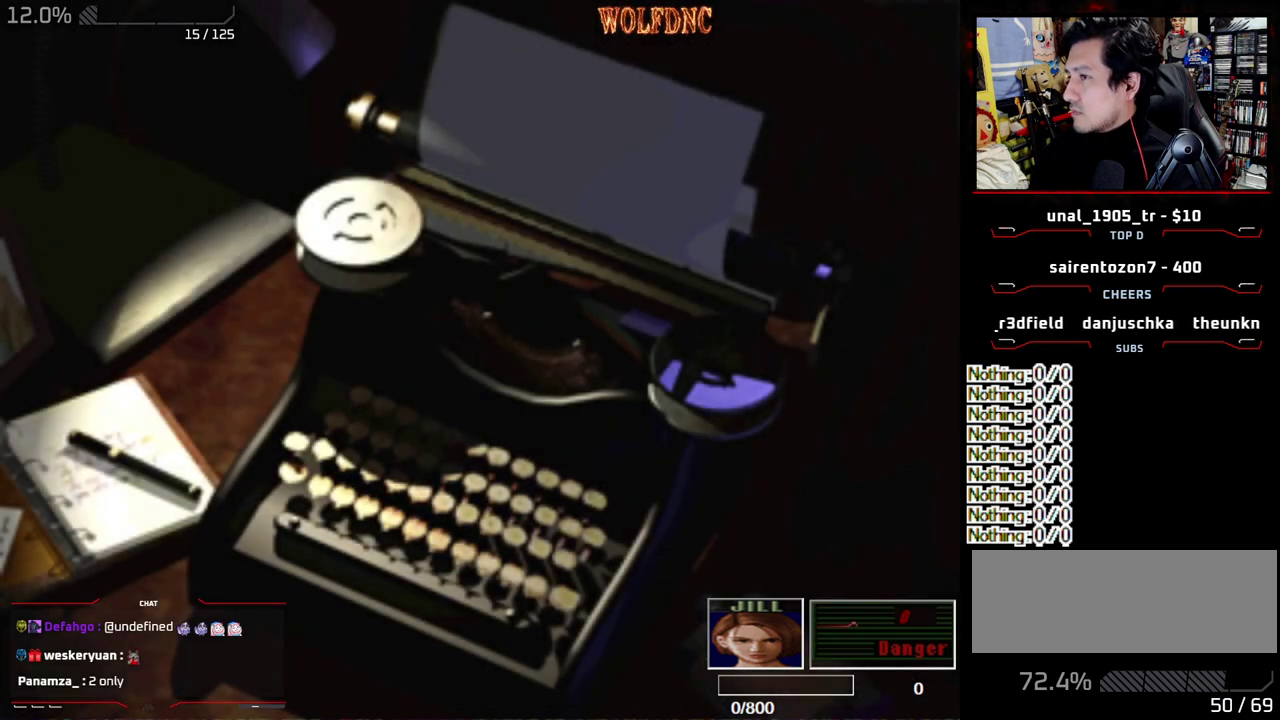
{"buttons": [], "events": [[383, "CROSS", "down"], [483, "CROSS", "up"]]}
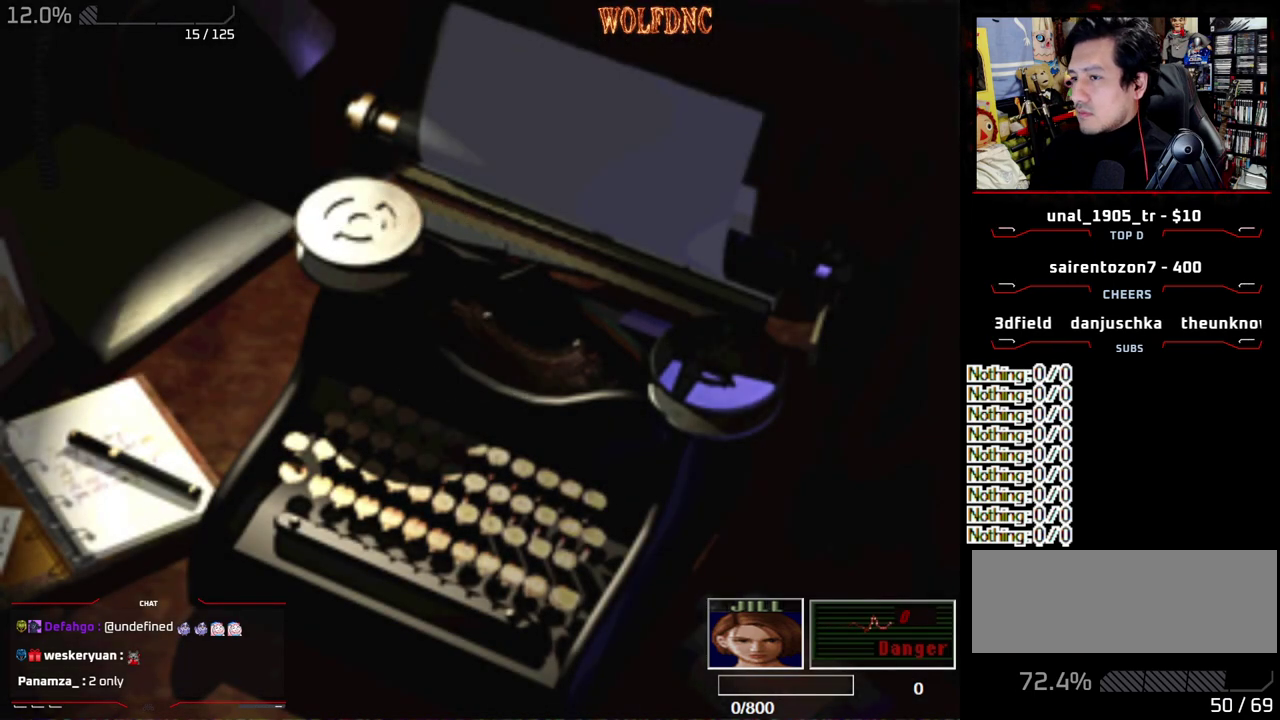
{"buttons": ["DPAD_DOWN"], "events": [[17, "DPAD_DOWN", "down"]]}
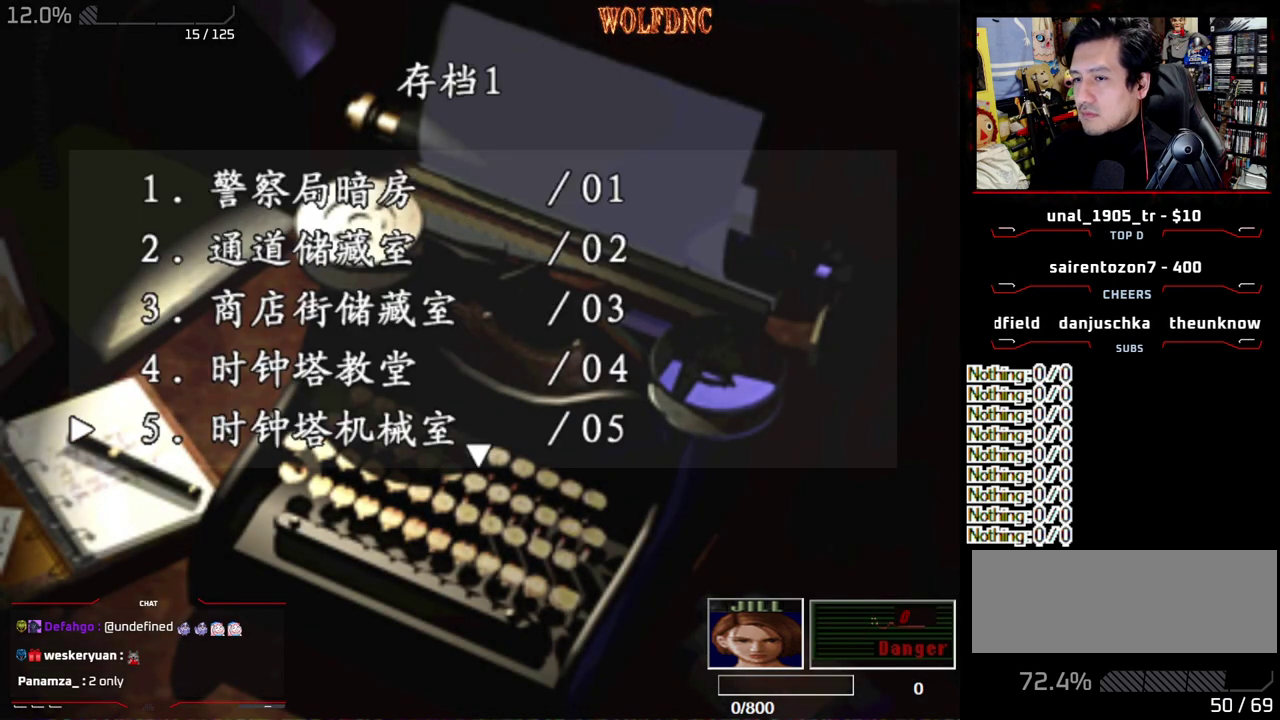
{"buttons": [], "events": [[233, "DPAD_DOWN", "up"]]}